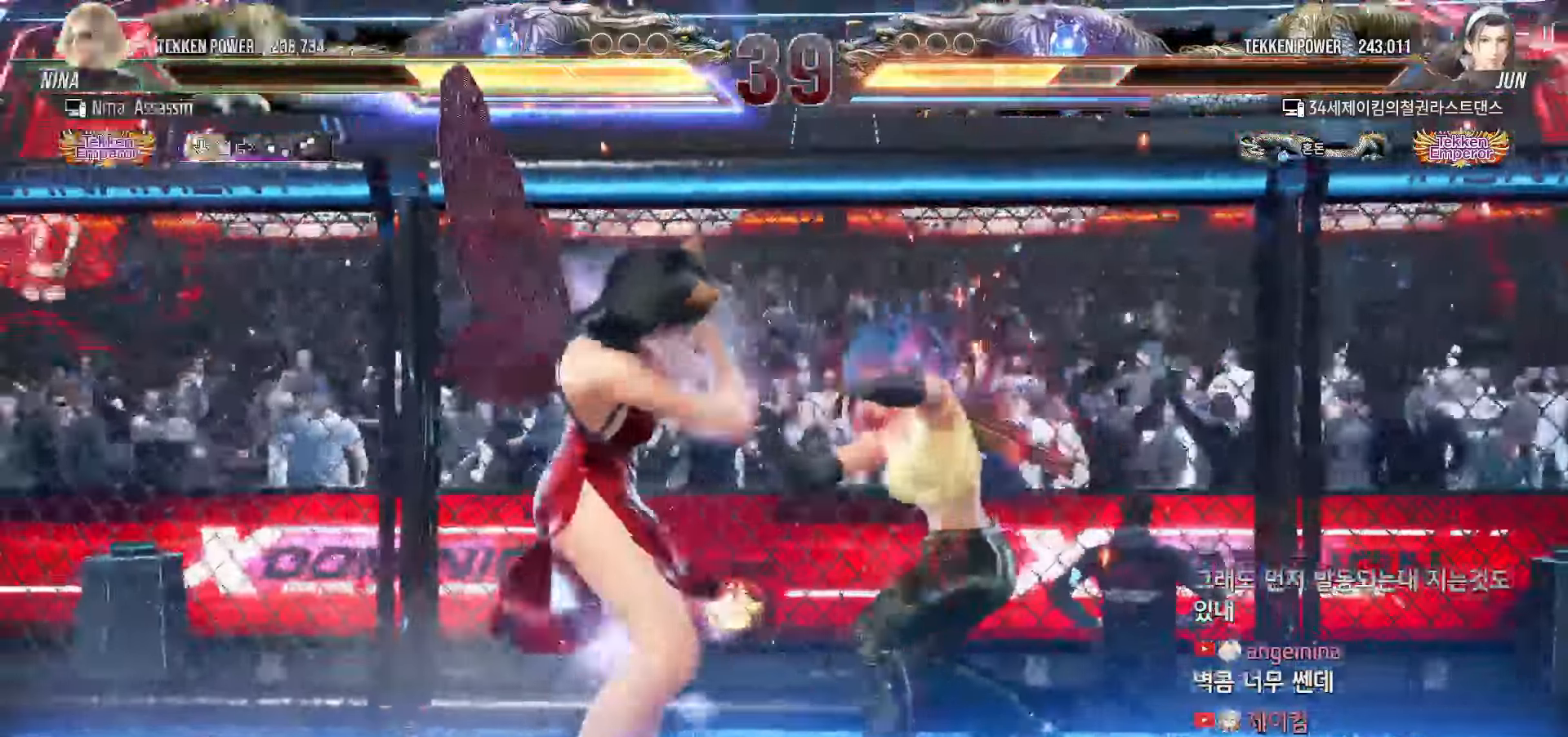
Gameplay with a controller (arcade stick); each line is a JSON object with the inputs held at the frame after it (dt_ms = milliseconds from this image to that frame). "events" lists button and stick changes between this image and that frame as [ms after this image, input, new state], when the widget could be followed in between. Not read: L3 R3.
{"dt_ms": 500, "buttons": [], "left_stick": "center", "events": [[284, "left_stick", "down"], [367, "left_stick", "center"]]}
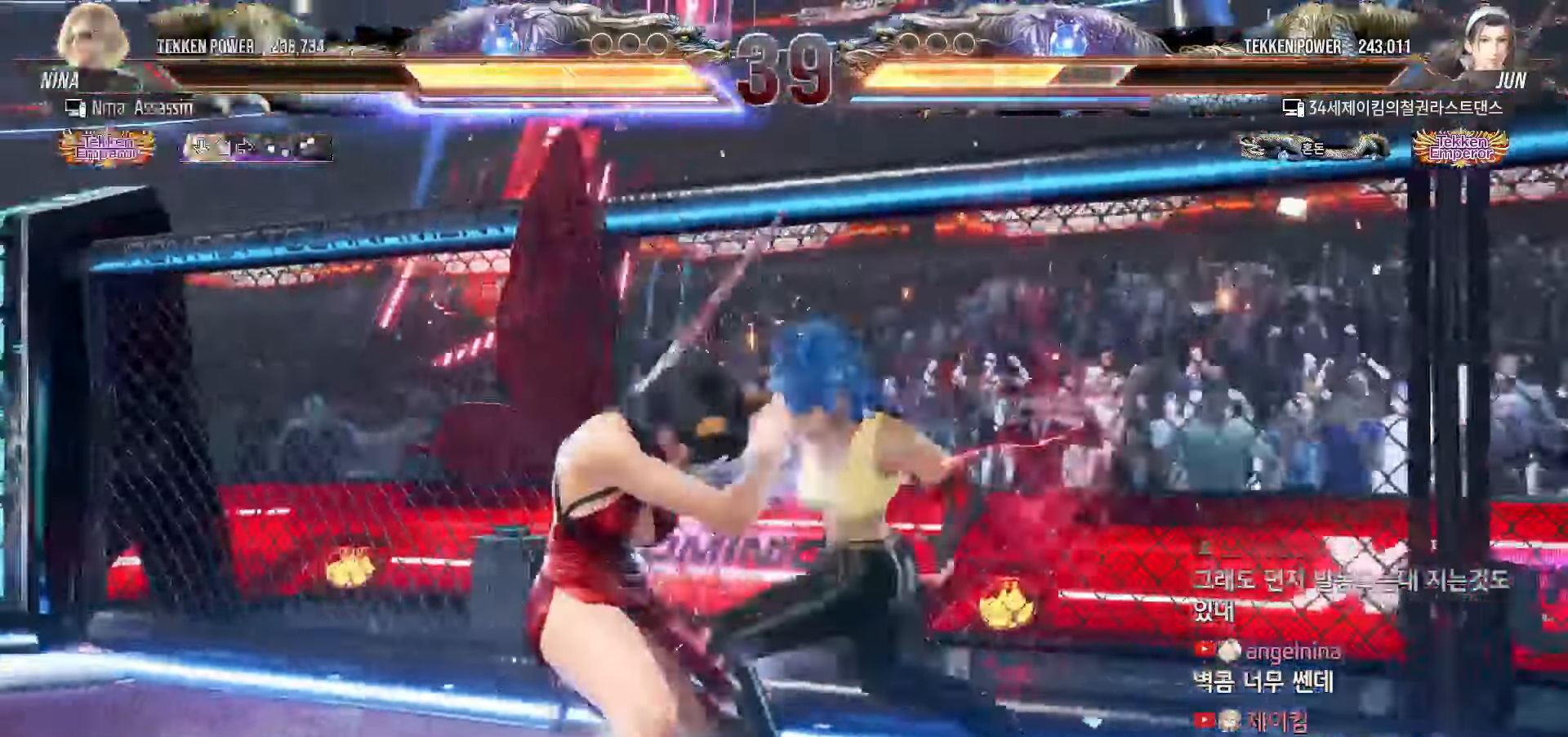
{"dt_ms": 500, "buttons": [], "left_stick": "left"}
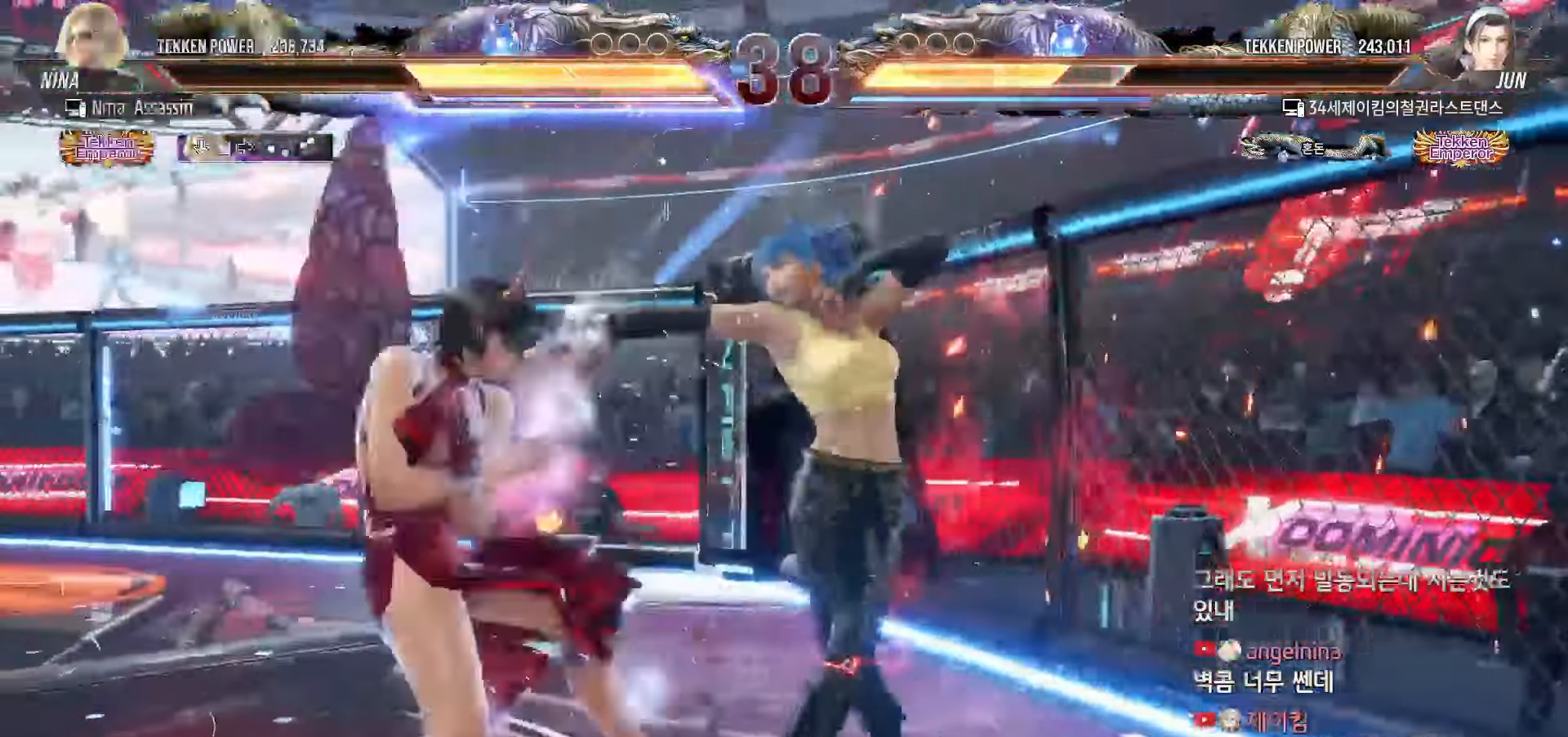
{"dt_ms": 500, "buttons": [], "left_stick": "right"}
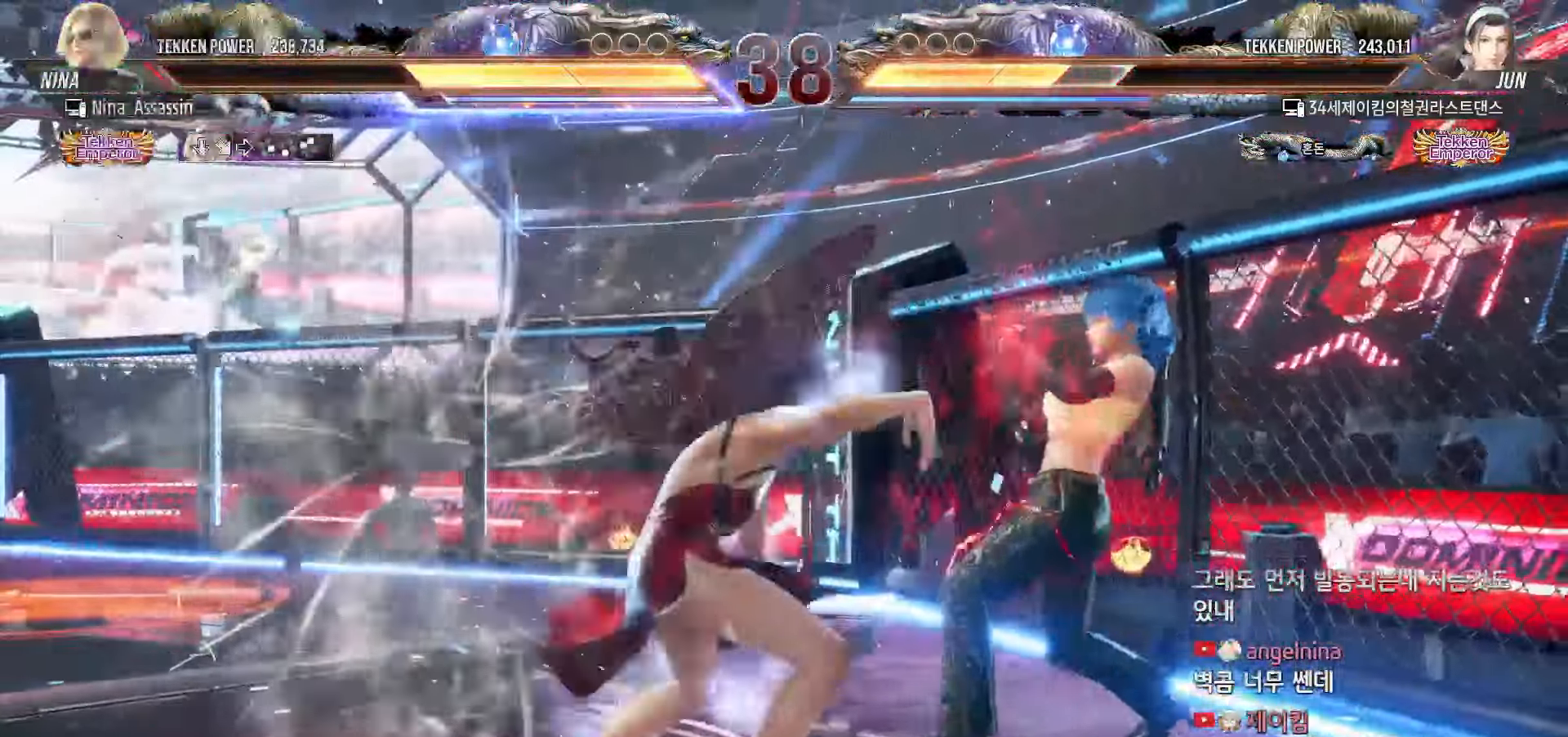
{"dt_ms": 500, "buttons": [], "left_stick": "right", "events": []}
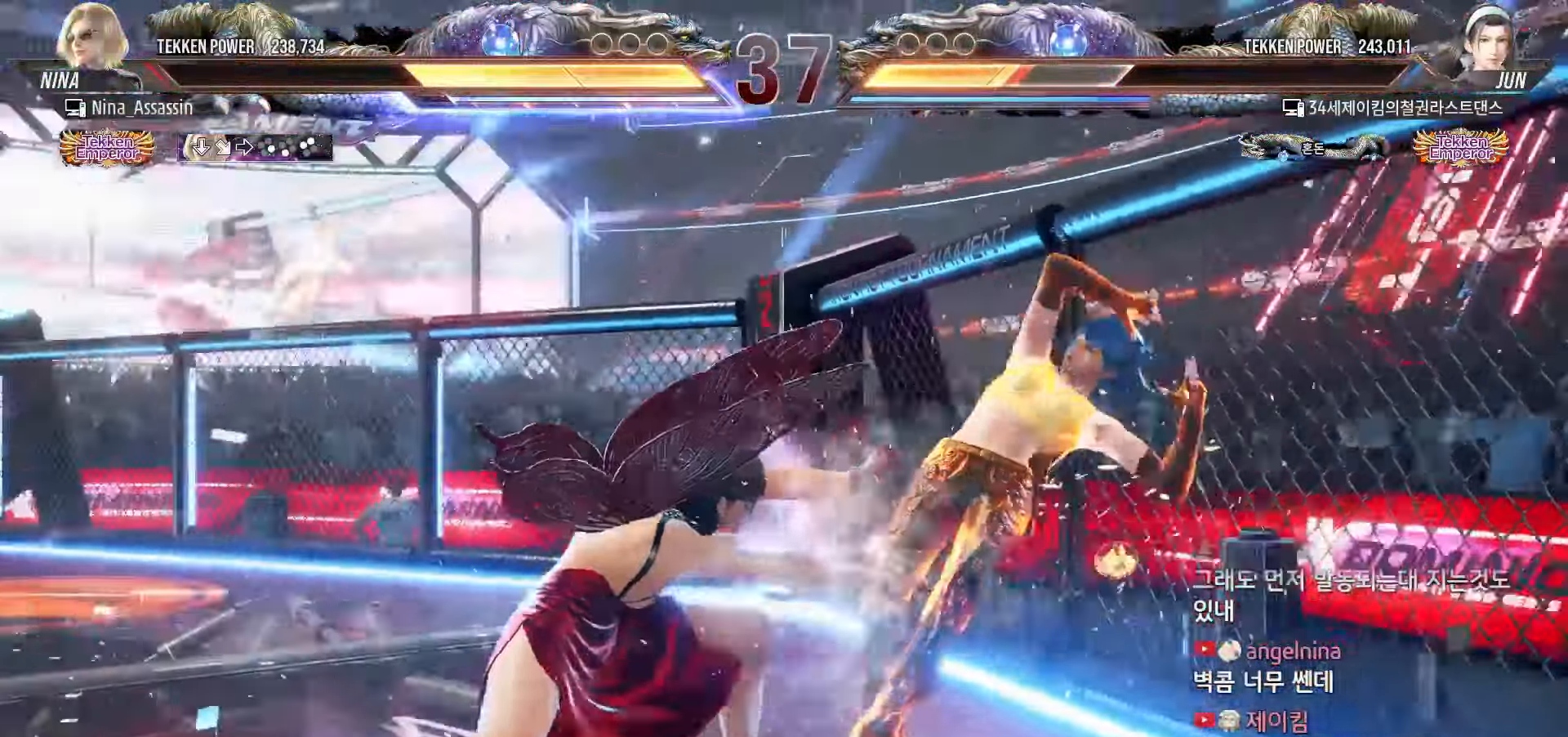
{"dt_ms": 500, "buttons": [], "left_stick": "down", "events": [[284, "left_stick", "center"], [450, "left_stick", "down"]]}
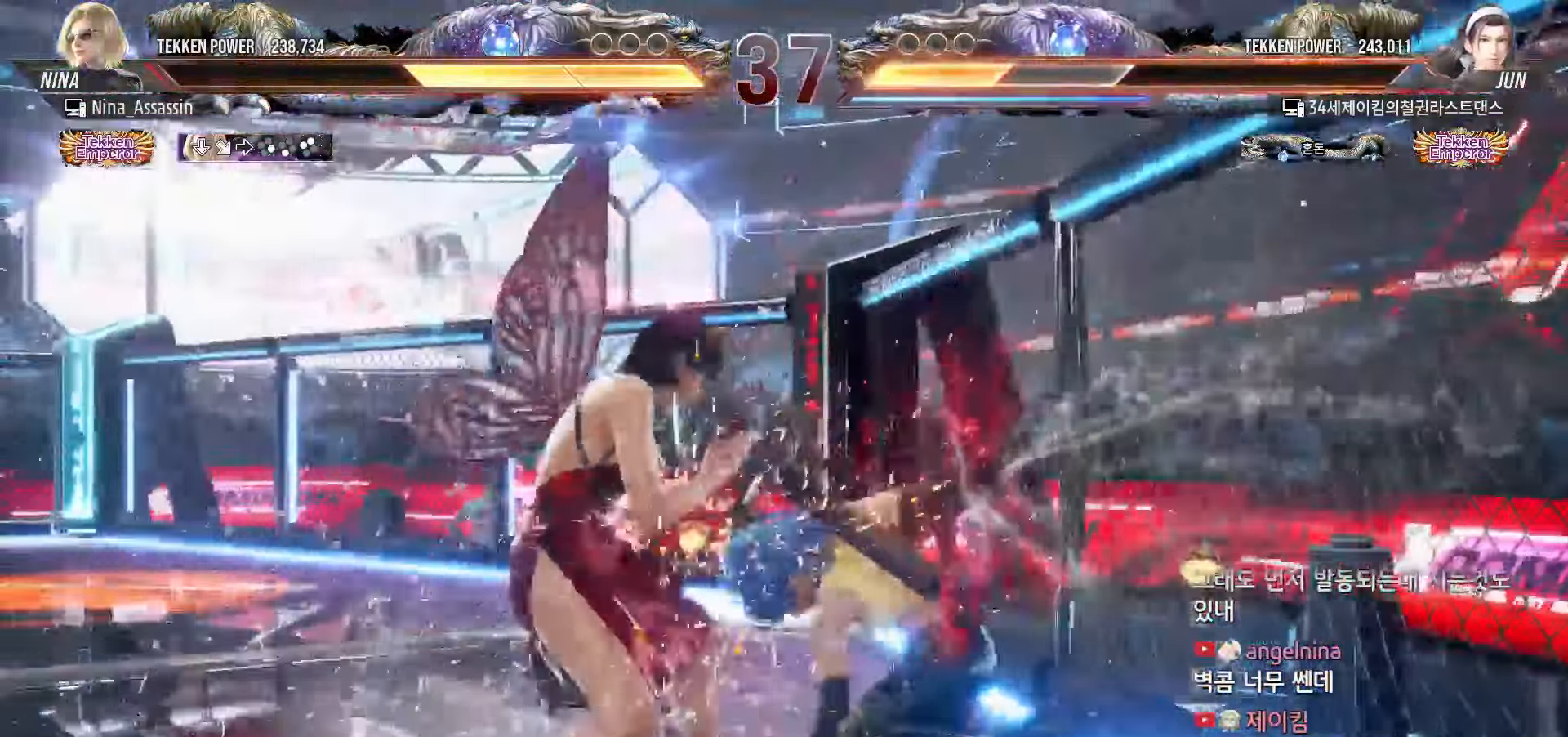
{"dt_ms": 500, "buttons": [], "left_stick": "right", "events": [[50, "left_stick", "center"], [184, "SQUARE", "down"], [217, "SQUARE", "up"], [350, "left_stick", "right"]]}
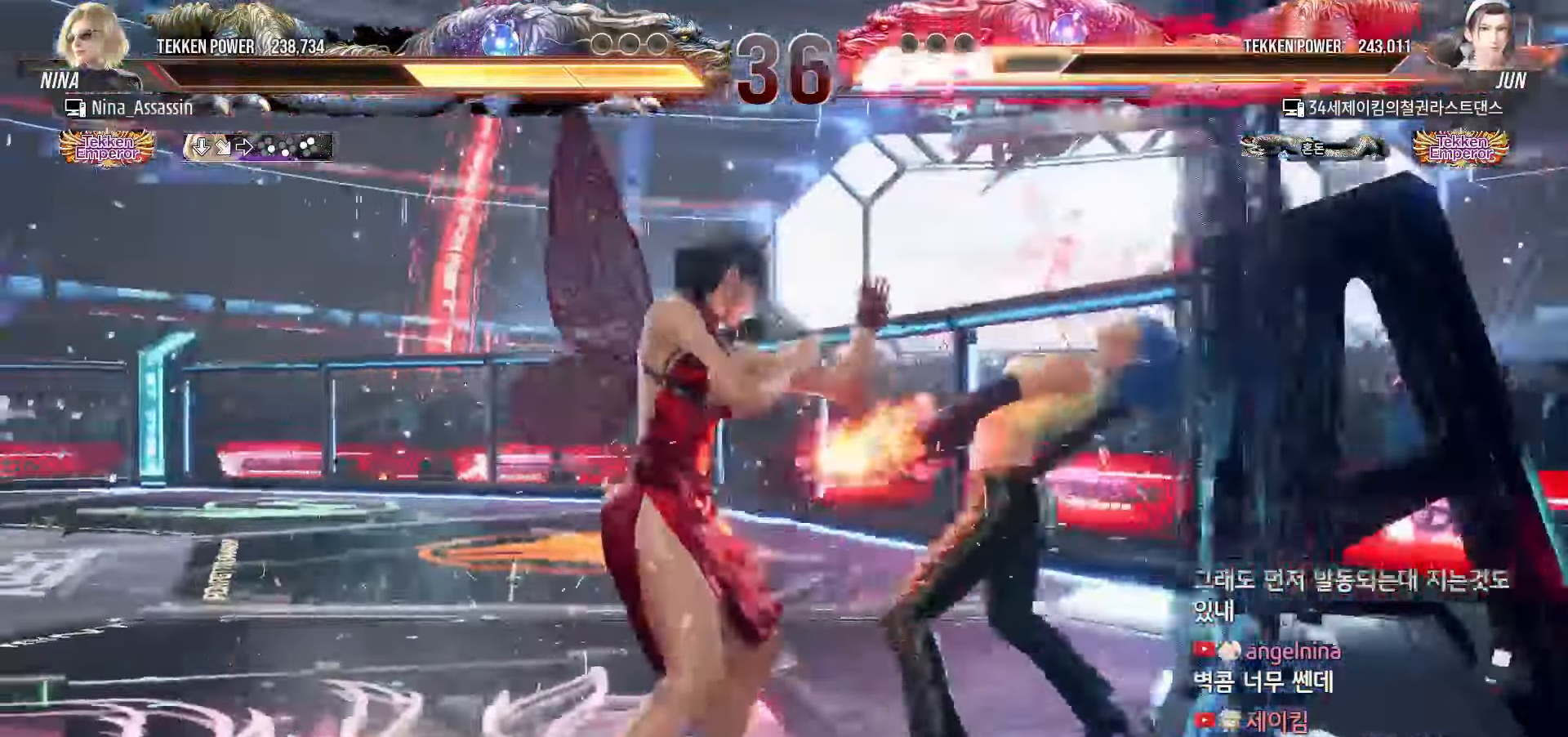
{"dt_ms": 1000, "buttons": [], "left_stick": "up-right"}
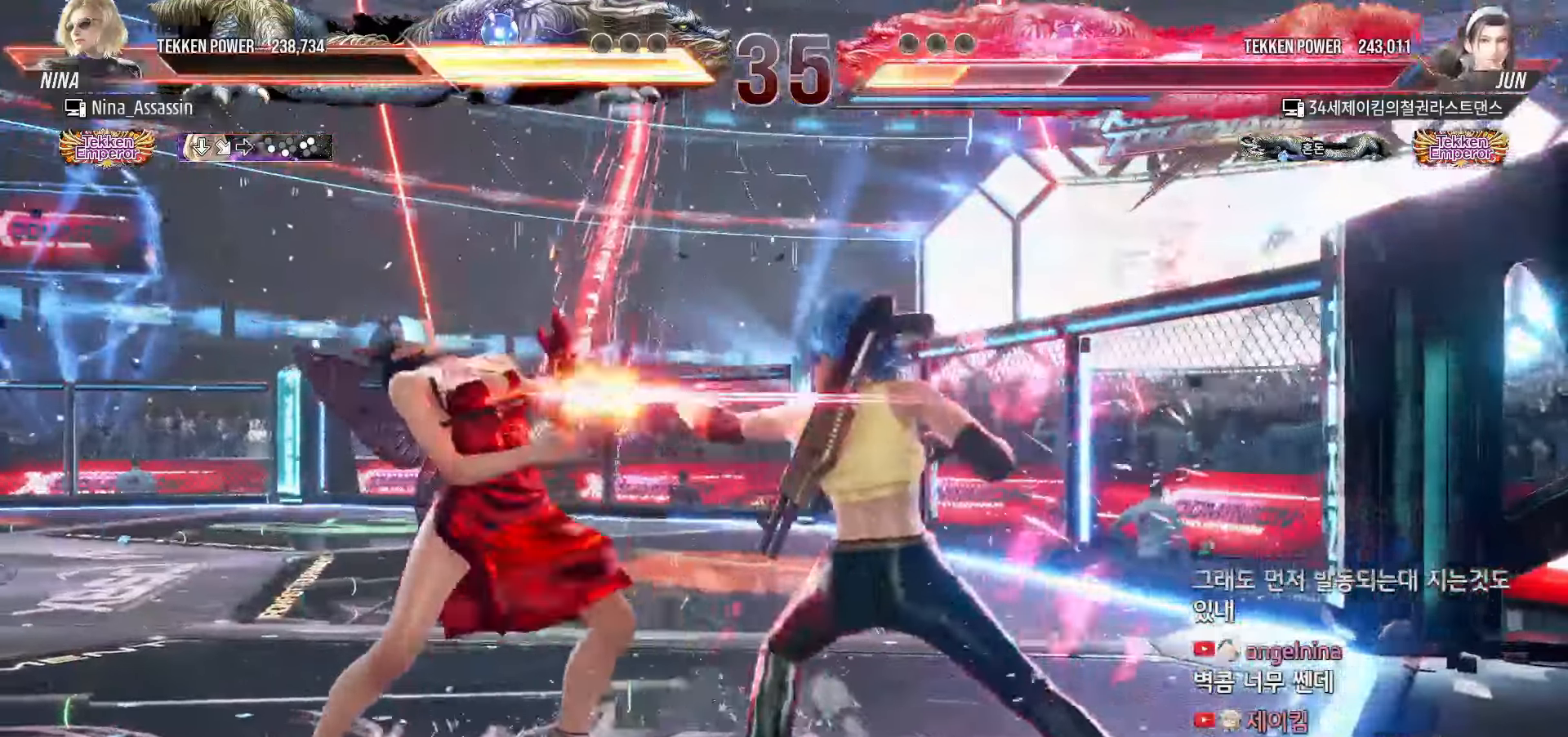
{"dt_ms": 1000, "buttons": [], "left_stick": "left", "events": [[50, "left_stick", "center"], [167, "left_stick", "left"], [434, "left_stick", "up-right"], [450, "CROSS", "down"], [467, "CROSS", "up"], [500, "CROSS", "down"], [517, "CROSS", "up"], [567, "left_stick", "center"], [784, "left_stick", "left"]]}
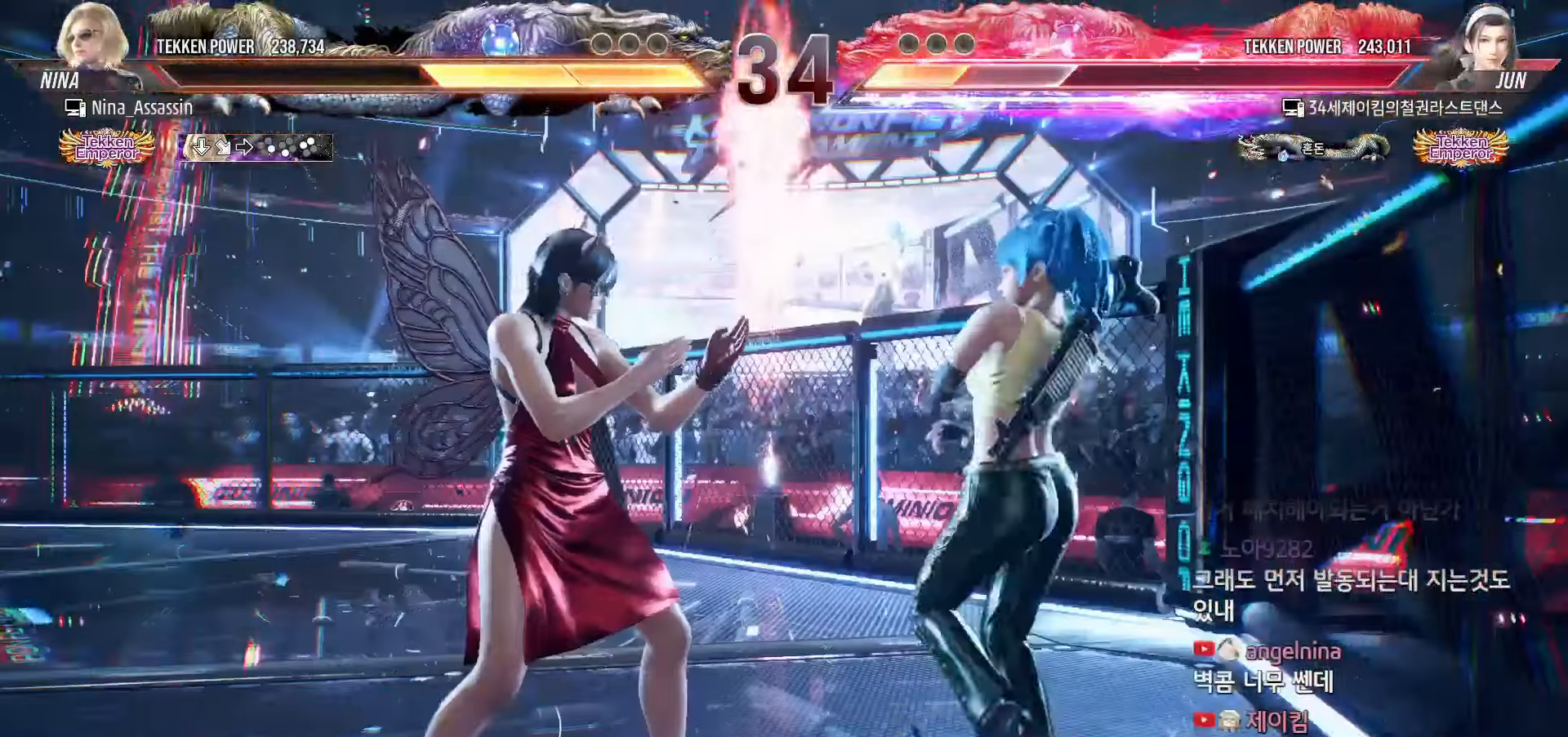
{"dt_ms": 500, "buttons": [], "left_stick": "left", "events": []}
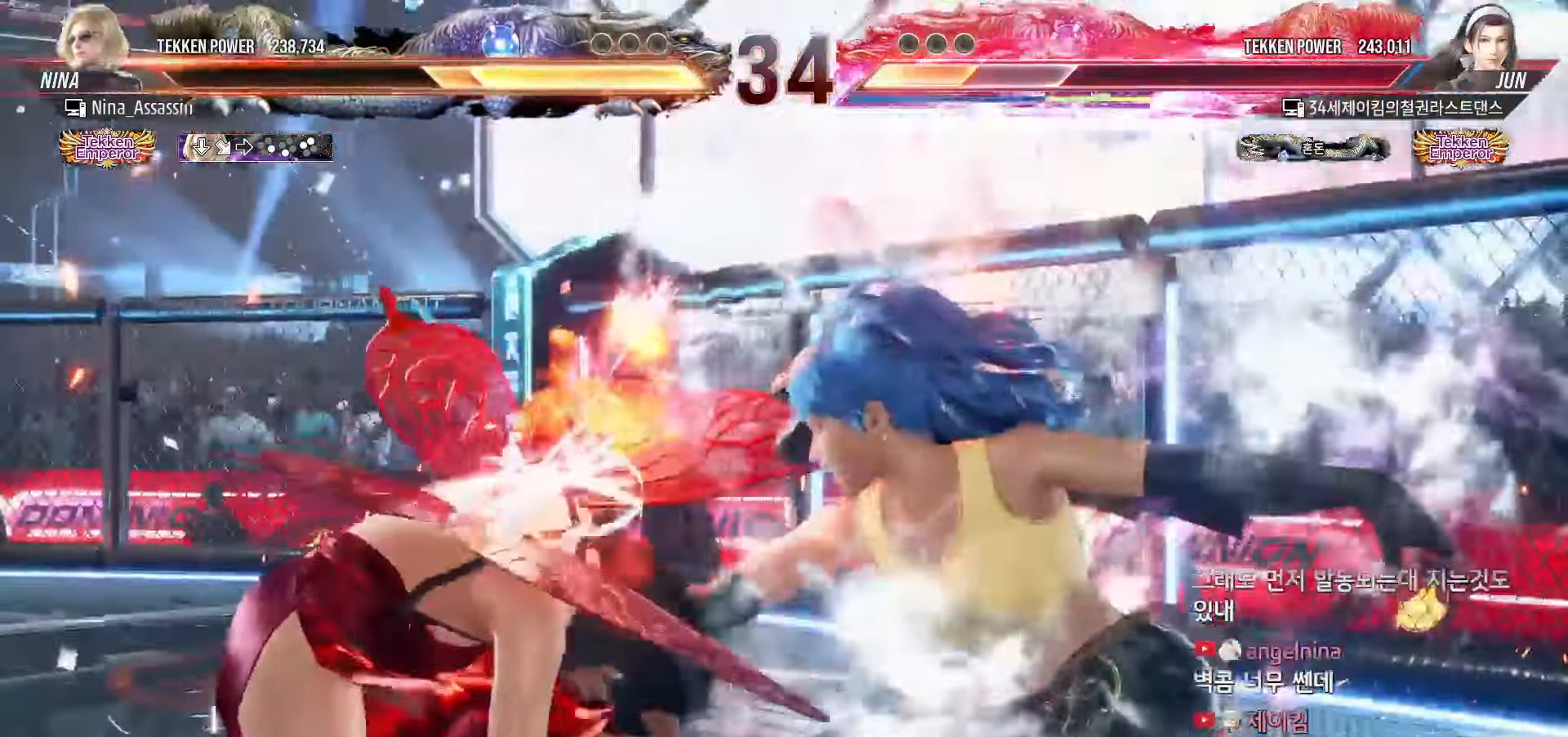
{"dt_ms": 500, "buttons": [], "left_stick": "center", "events": [[417, "left_stick", "center"]]}
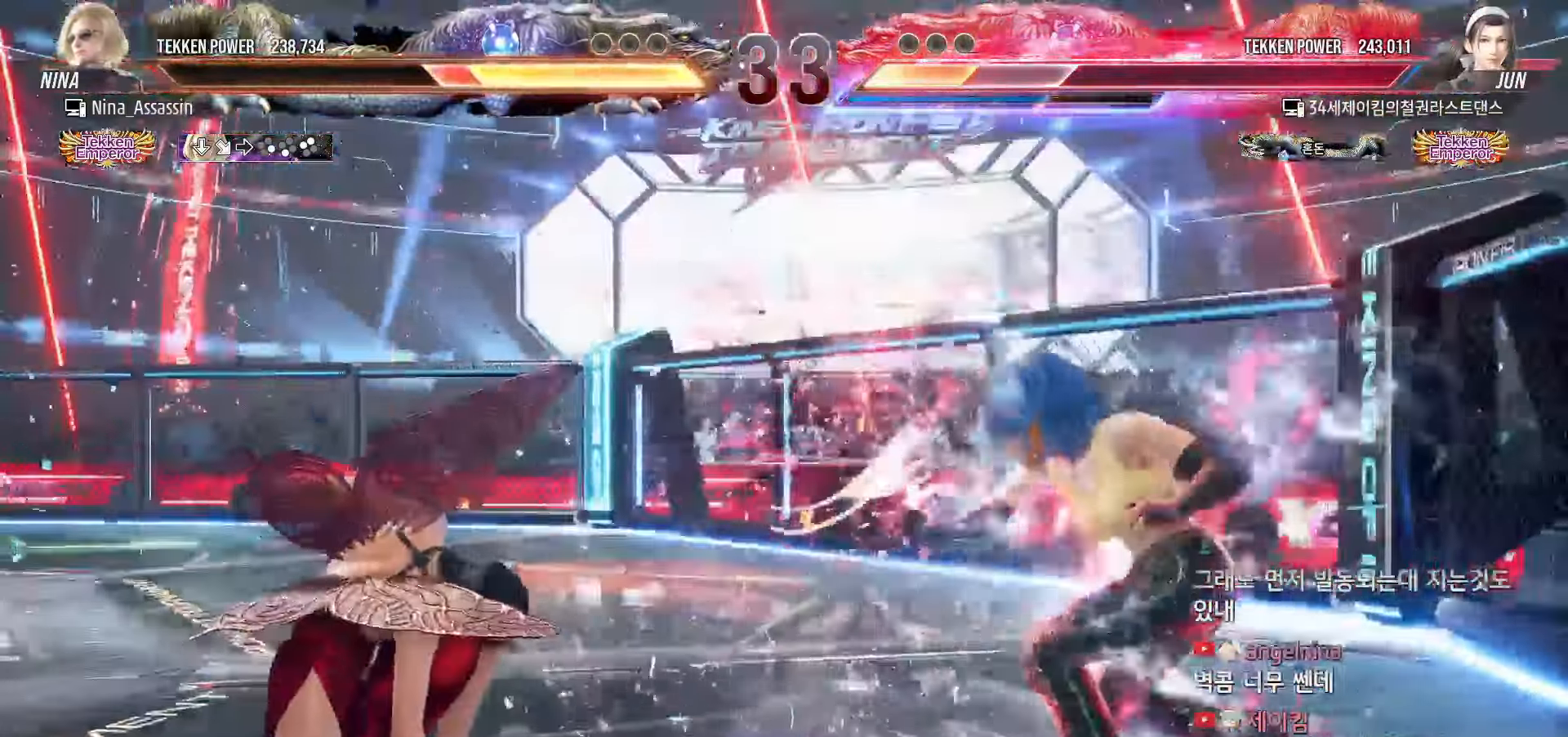
{"dt_ms": 500, "buttons": [], "left_stick": "left", "events": [[100, "left_stick", "left"], [184, "left_stick", "center"], [234, "left_stick", "left"]]}
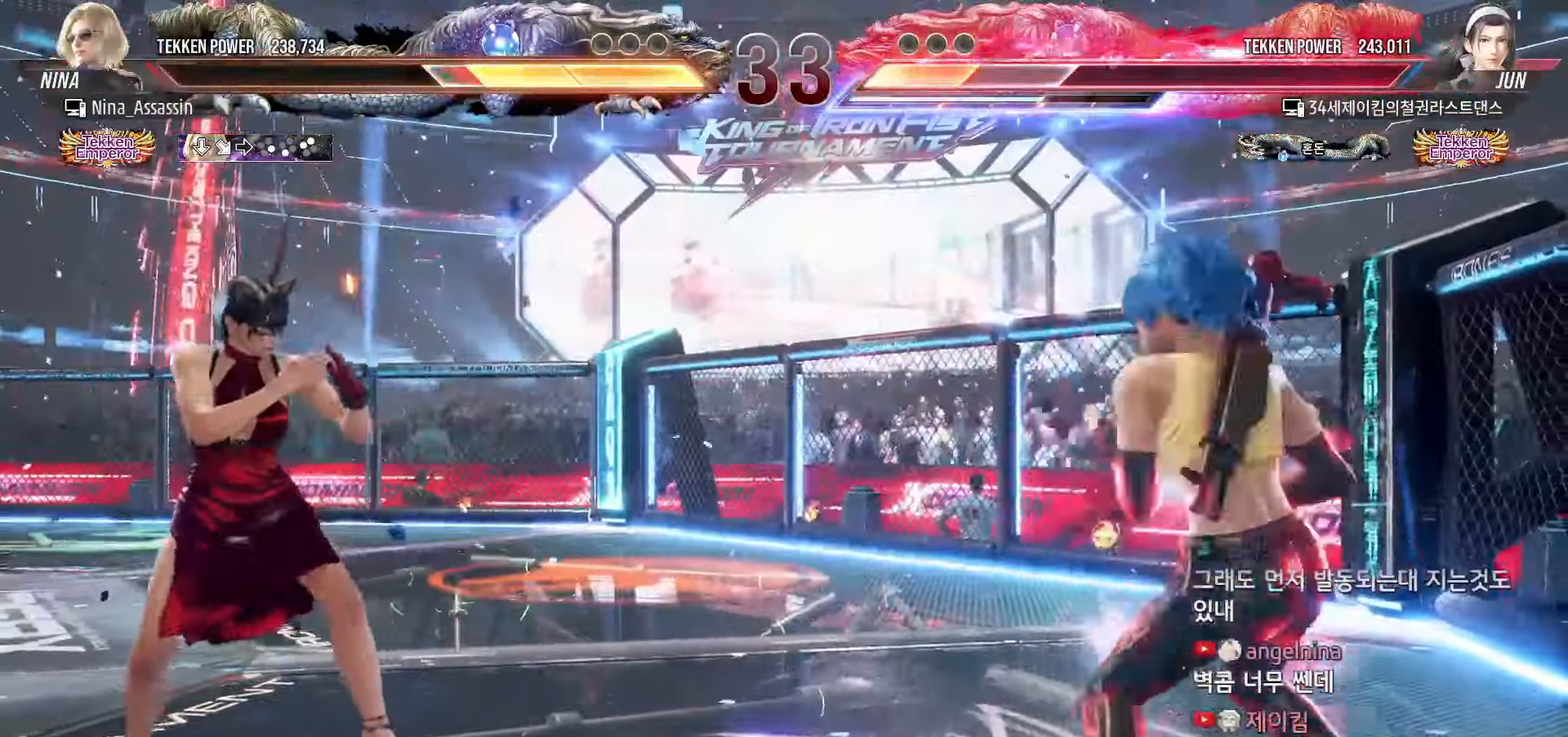
{"dt_ms": 500, "buttons": [], "left_stick": "left", "events": [[100, "left_stick", "center"], [150, "left_stick", "left"]]}
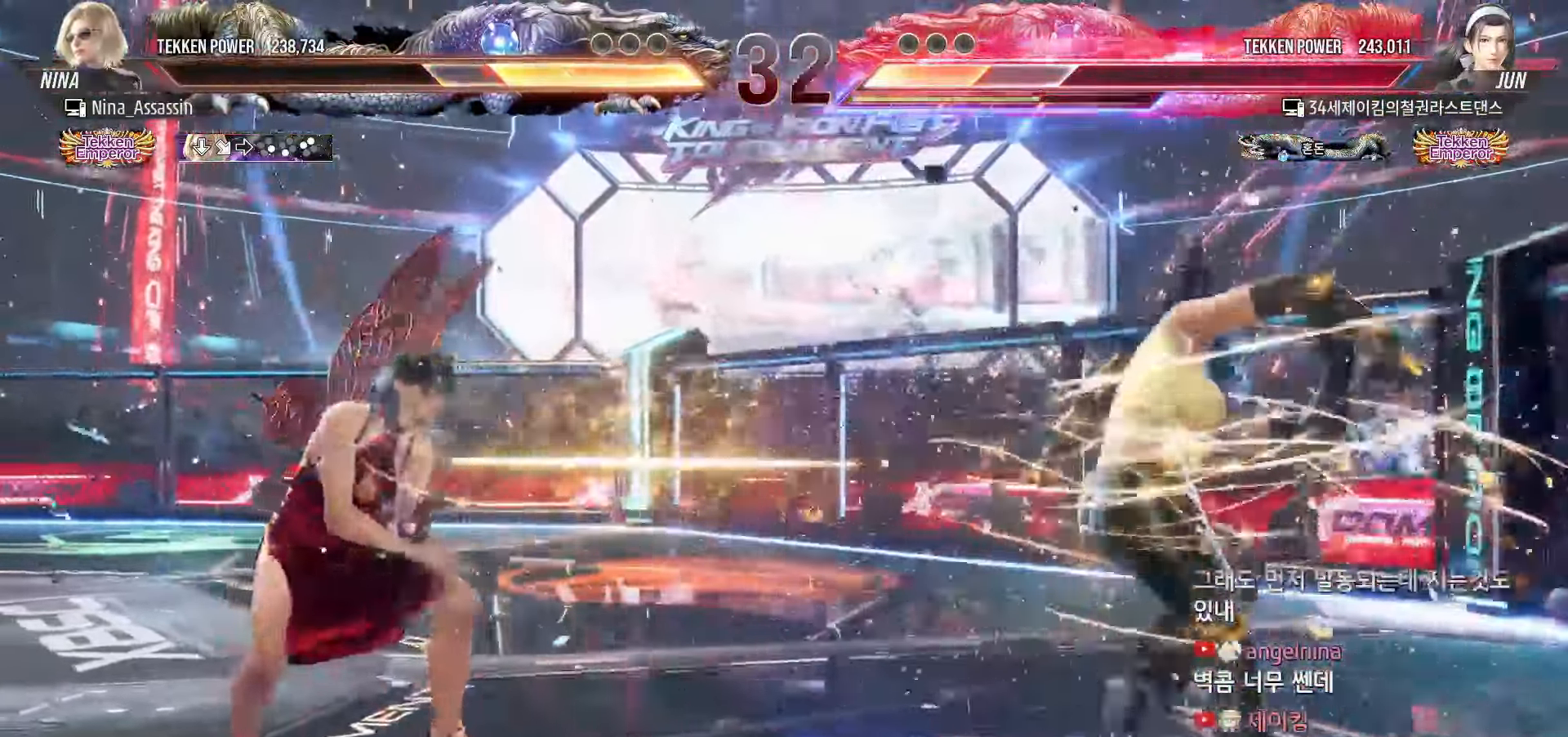
{"dt_ms": 500, "buttons": [], "left_stick": "left", "events": []}